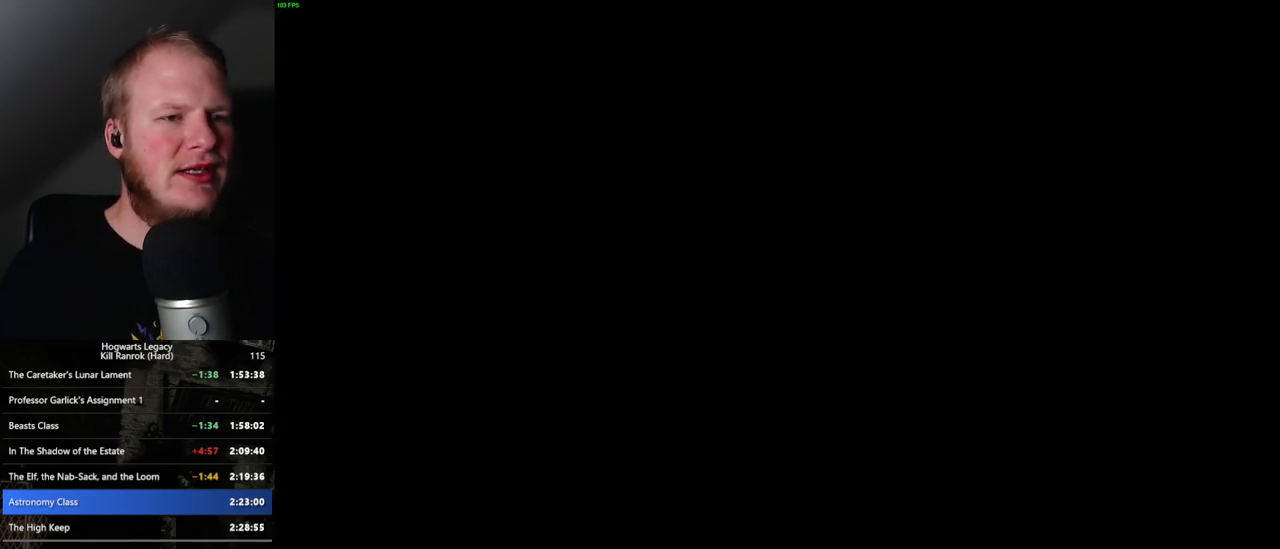
Gameplay with keyboard and mouse; each line is a JSON object with the keys and mouse buttons held at the frame after it. "events" lists presses ("down") and releases ("up") of ".", "/", "0", "1", "2", "3", "4", "5", "6", "7", "8", "9", "a", "alt_l", "alt_r", "b", "backslash", "backspace", "c", "caps_lock", "comma", "ctrl_l", "ctrl_r", "d", "e", "equals", "escape", "f", "f1", "f10", "f11", "f12", "f2", "f3", "f4", "f5", "f6", "f7", "f8", "f9", "g", "h", "i", "j", "k", "l", "lbracket", "m", "minus", "n", "o", "p", "q", "quote", "r", "rbracket", "return", "s", "semicolon", "shift_l", "shift_r", "space", "super_l", "super_r", "t", "tab", "tilde", "u", "v", "w", "x", "y", "z", "mouse_left", "mouse_wheel", "mouse_right", "mouse_mb4" and "mouse_mb5" between this image and that frame as [ms after this image, input, new state], when the widget could be followed in between. "mouse_left", "mouse_wheel", "mouse_right", "mouse_mb4", "mouse_mb5" = the "left", "wheel", "right", "mb4", "mb5" buttons of the "mouse" list. No other keys are recorded. "wheel" means that the mouse wheel is clicked or scrolled. Mouse movement is not recorded.
{"keys": ["w"], "mouse": [], "events": [[167, "w", "down"], [317, "space", "down"], [450, "space", "up"]]}
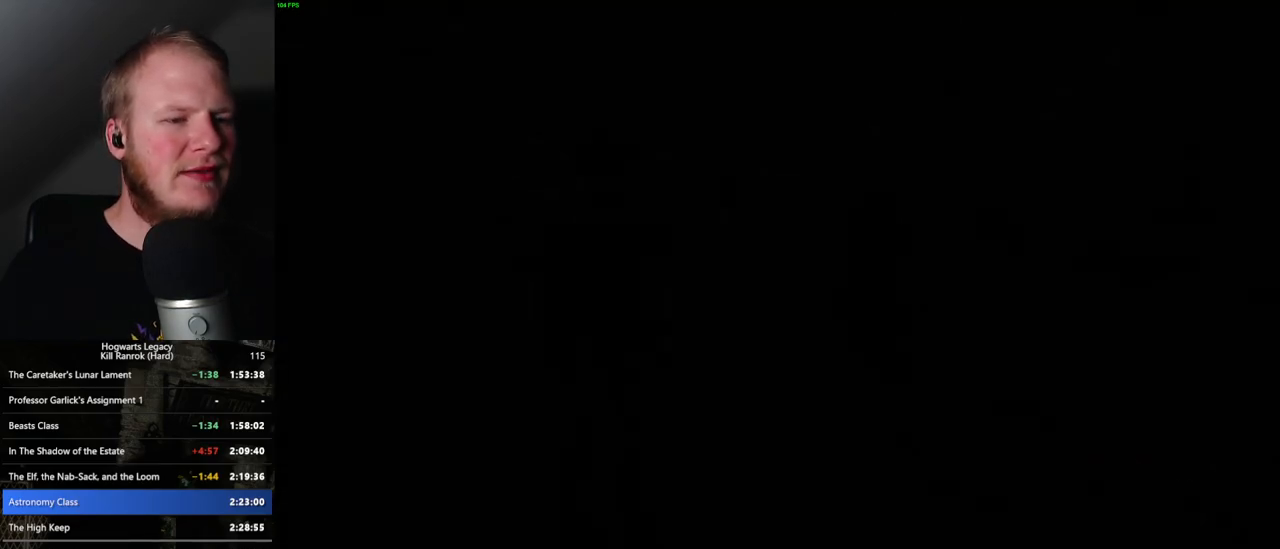
{"keys": ["w"], "mouse": [], "events": [[350, "space", "down"], [450, "space", "up"]]}
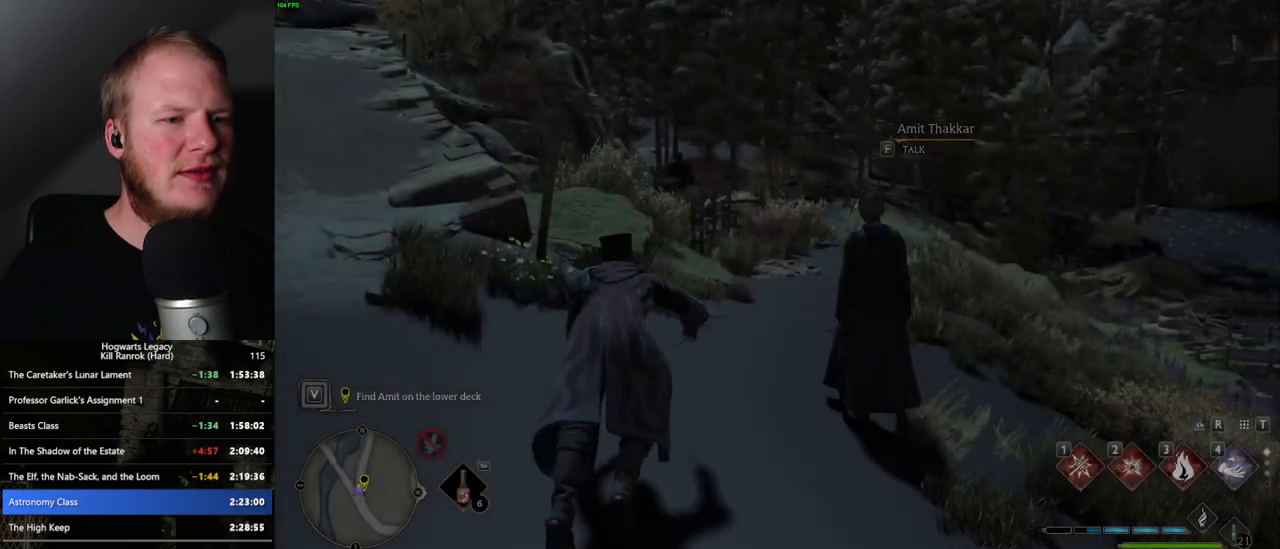
{"keys": ["w"], "mouse": [], "events": [[33, "shift_l", "down"], [167, "shift_l", "up"]]}
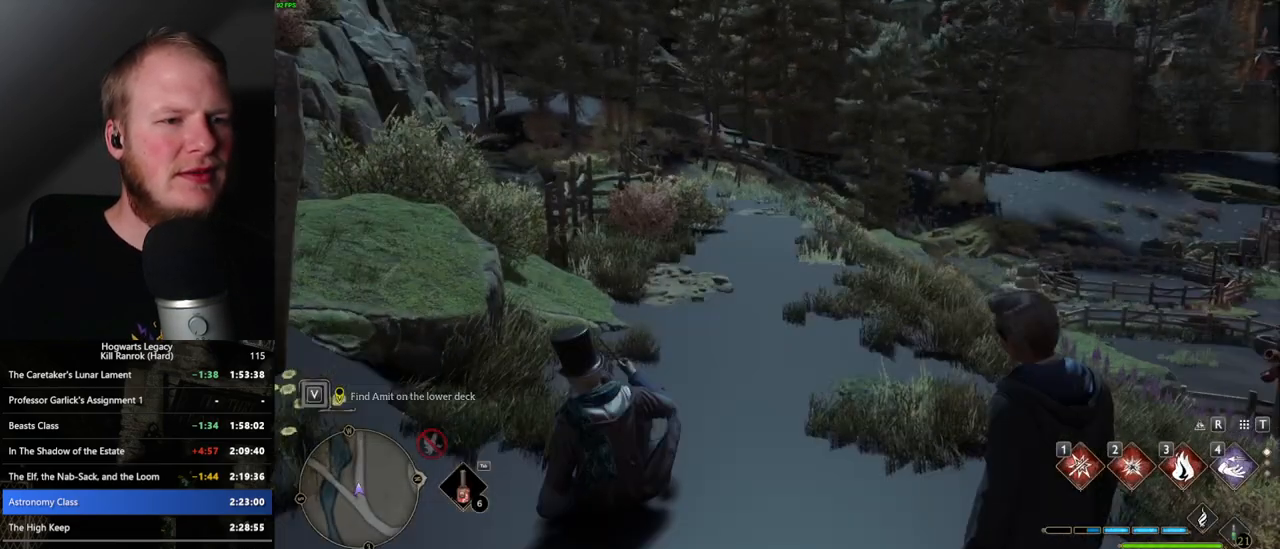
{"keys": ["w"], "mouse": [], "events": []}
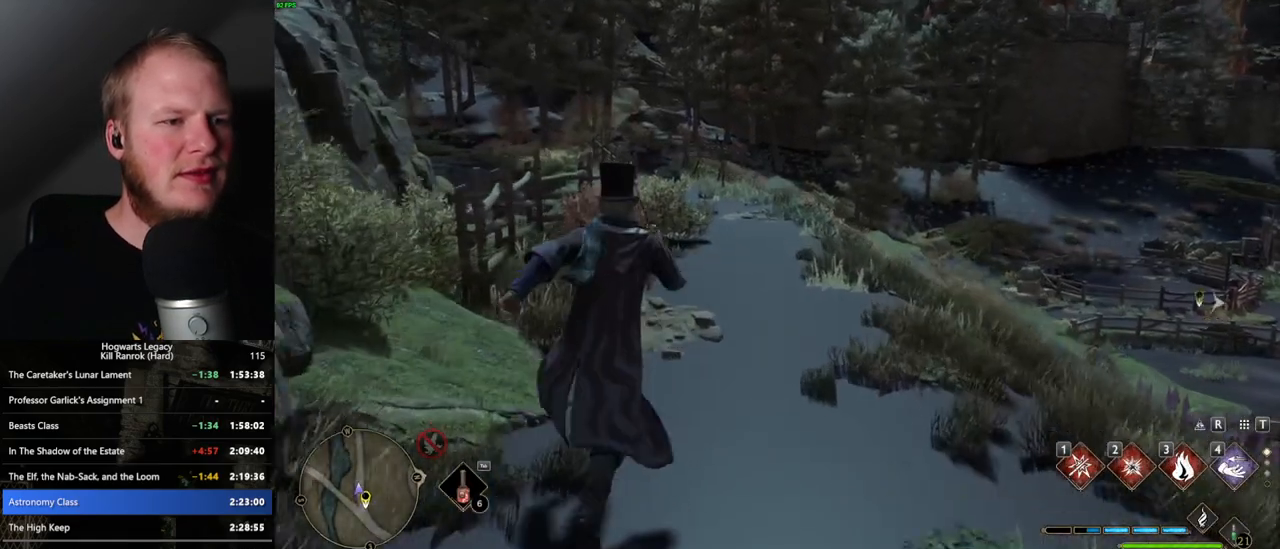
{"keys": ["w"], "mouse": [], "events": []}
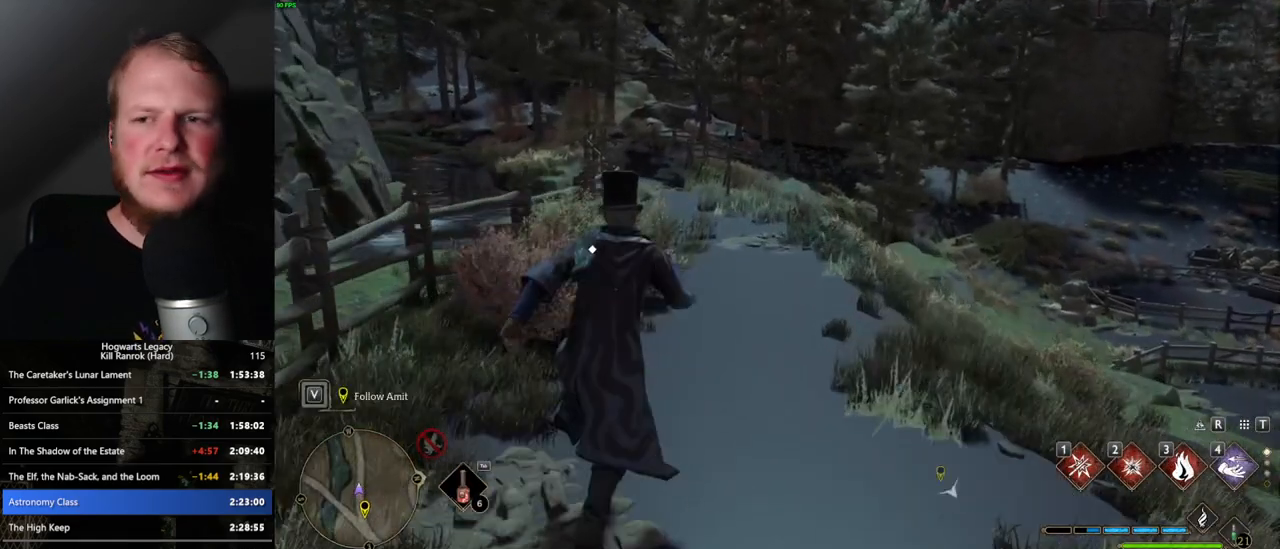
{"keys": ["w"], "mouse": [], "events": []}
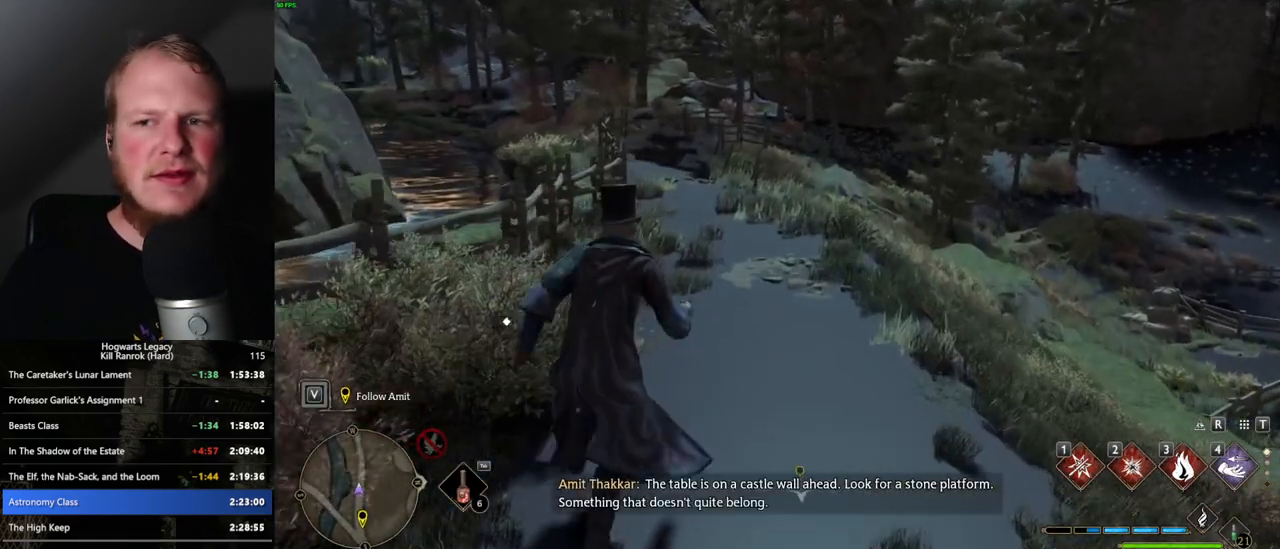
{"keys": ["w"], "mouse": [], "events": []}
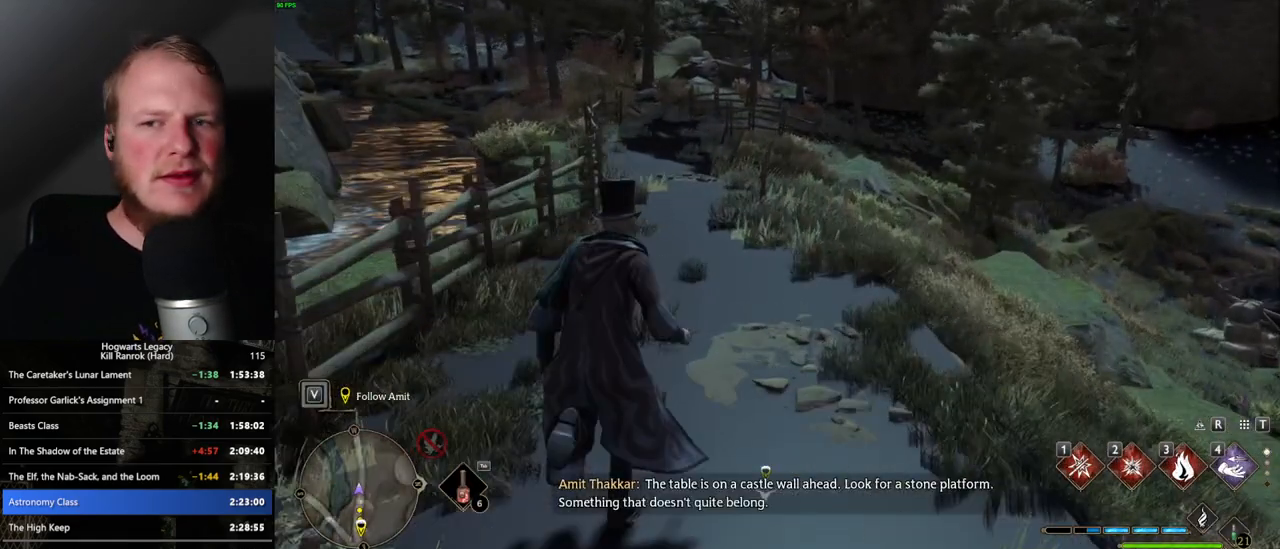
{"keys": ["w"], "mouse": [], "events": []}
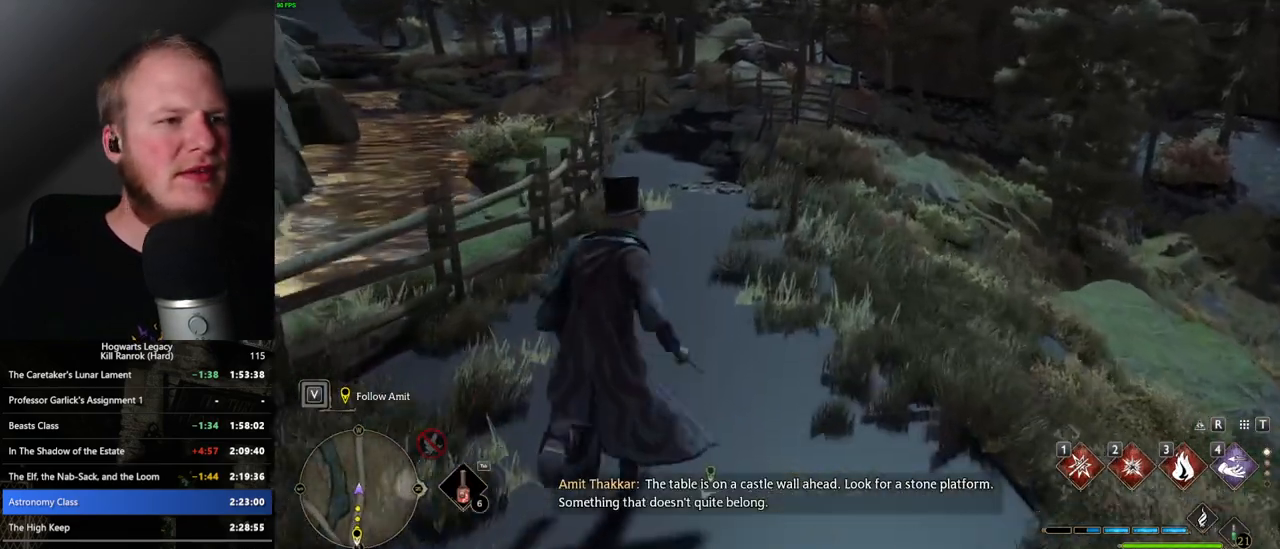
{"keys": ["w"], "mouse": [], "events": []}
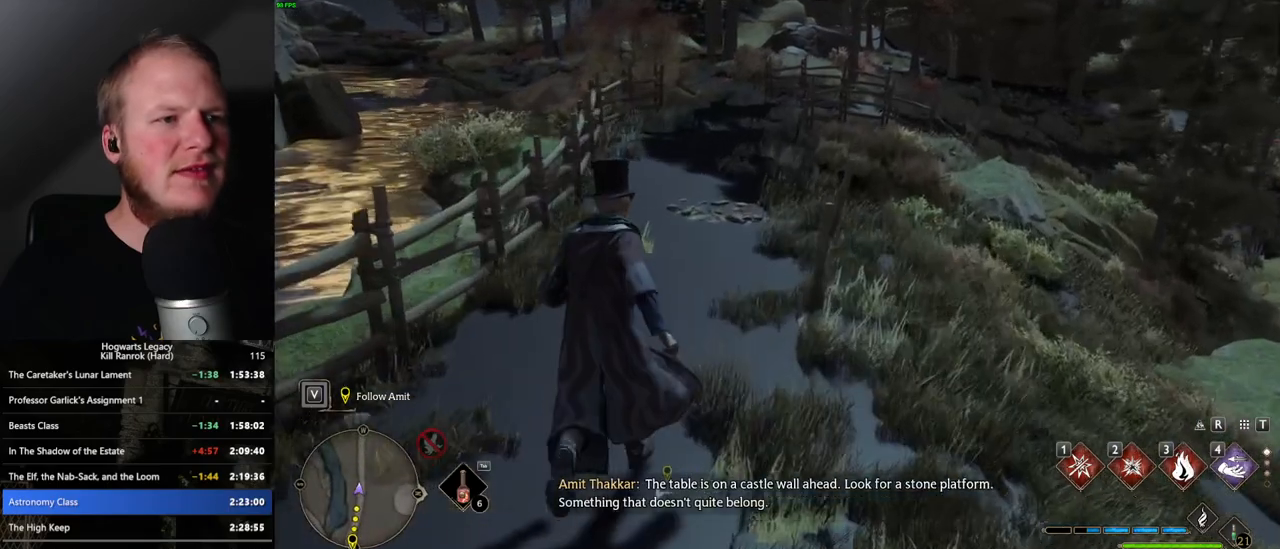
{"keys": ["w"], "mouse": [], "events": []}
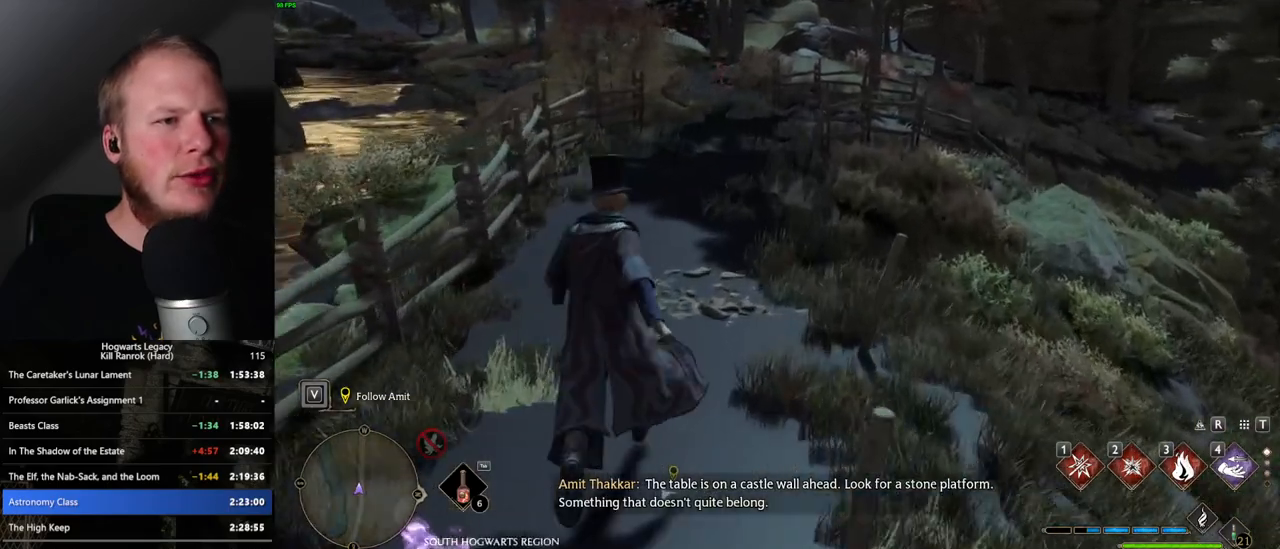
{"keys": ["w"], "mouse": [], "events": []}
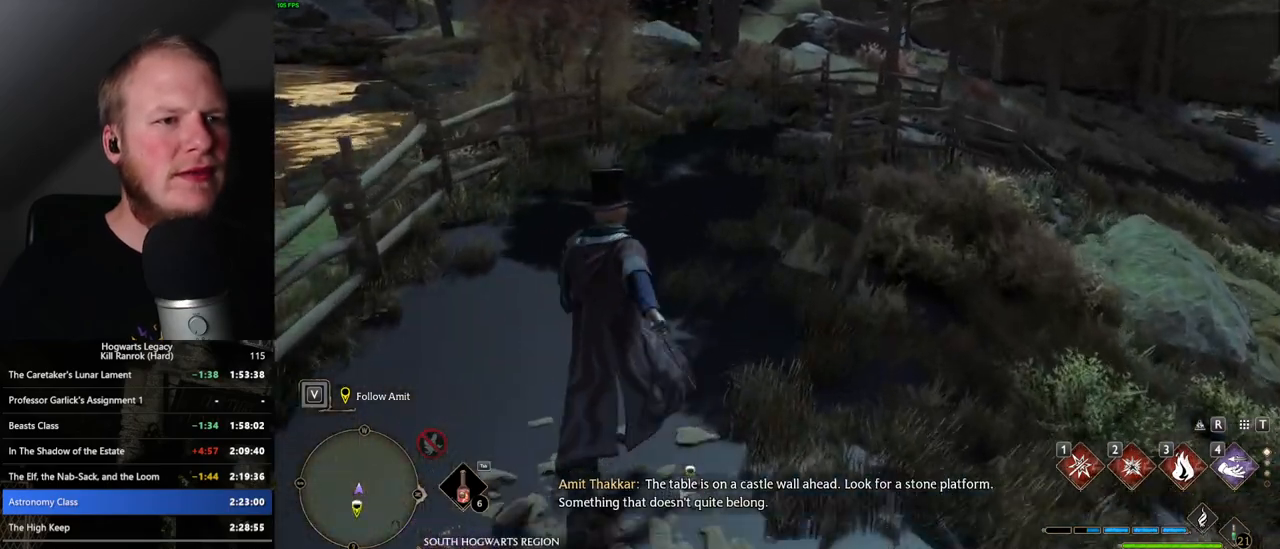
{"keys": ["w"], "mouse": [], "events": []}
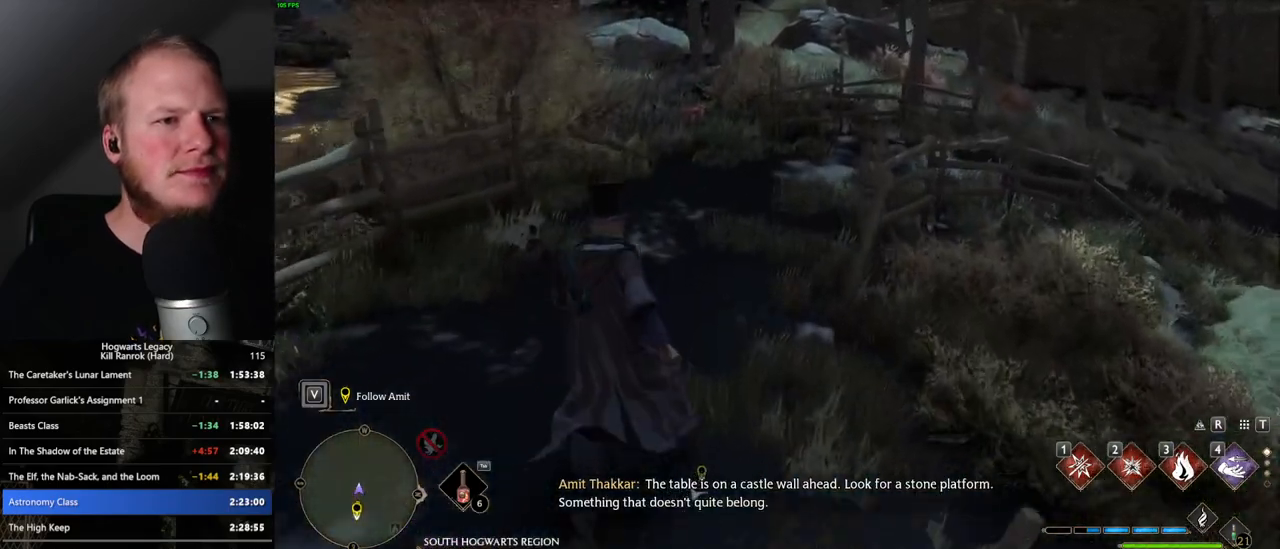
{"keys": ["w"], "mouse": [], "events": []}
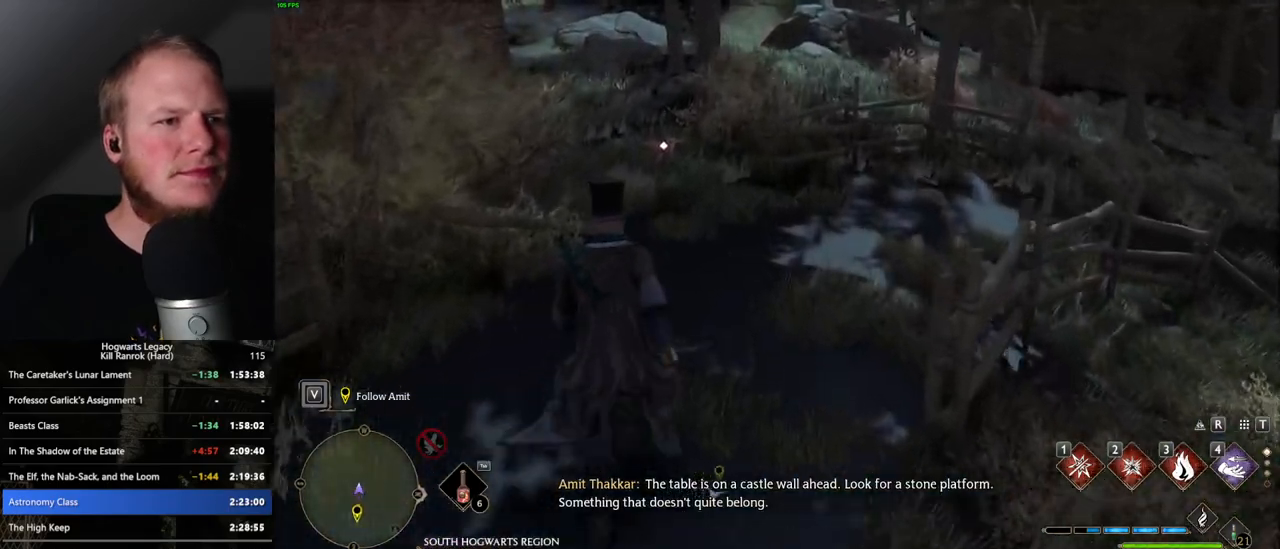
{"keys": ["w"], "mouse": [], "events": []}
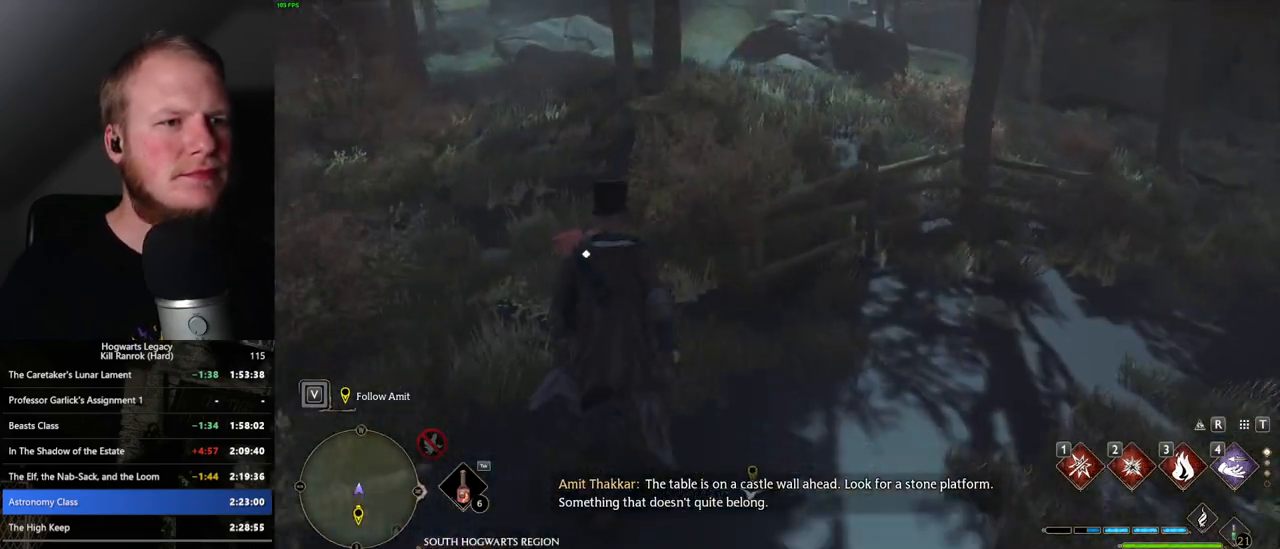
{"keys": ["space", "w"], "mouse": [], "events": [[433, "space", "down"]]}
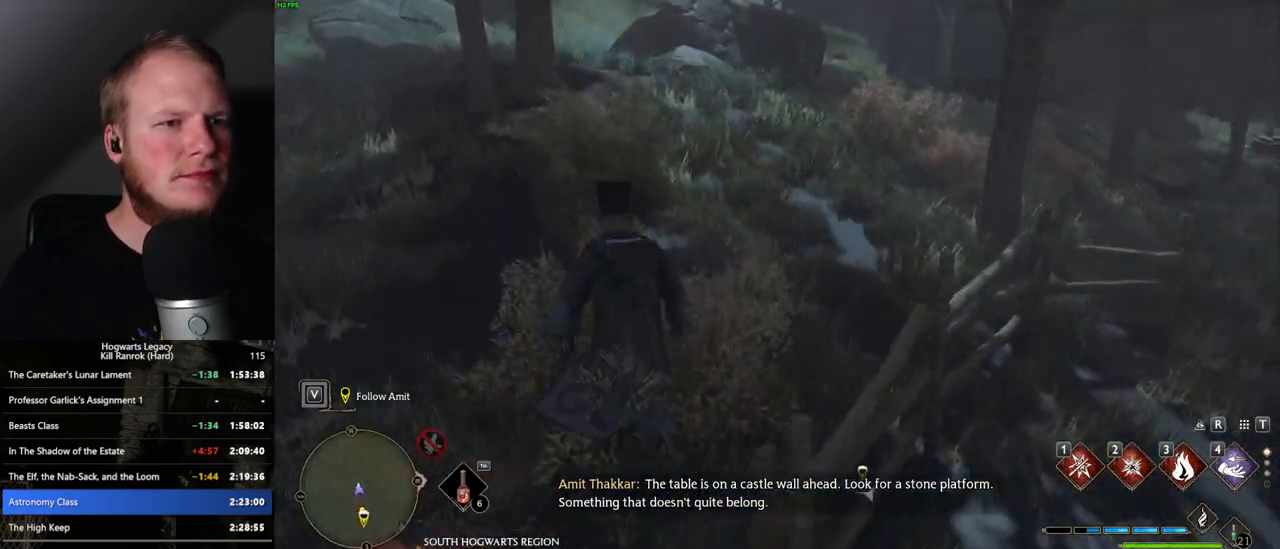
{"keys": ["space", "w"], "mouse": [], "events": []}
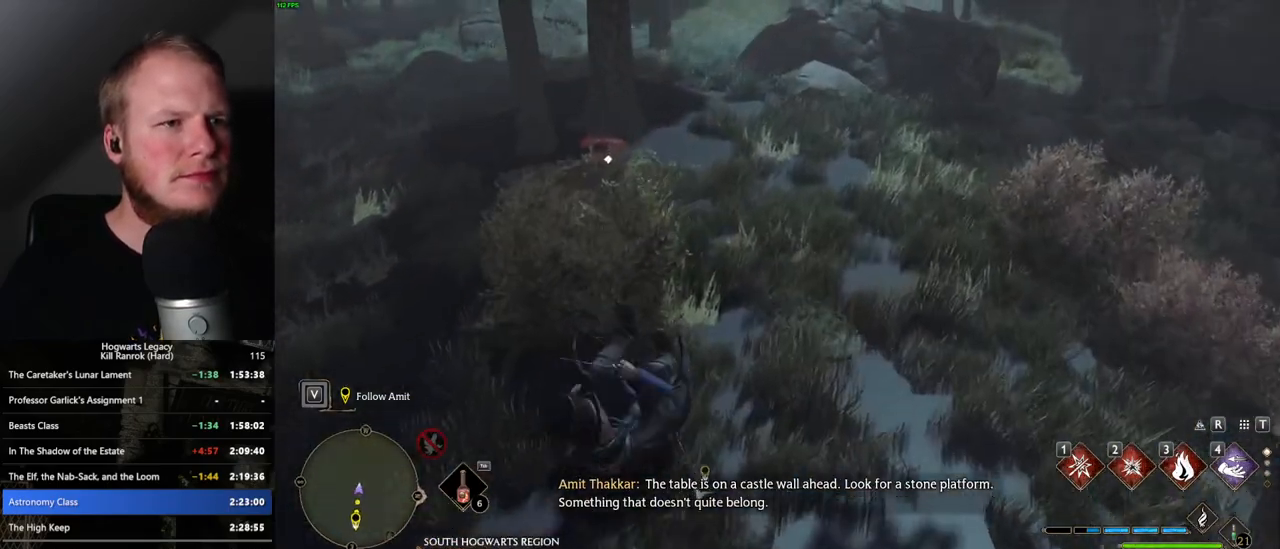
{"keys": ["w"], "mouse": [], "events": [[183, "space", "up"]]}
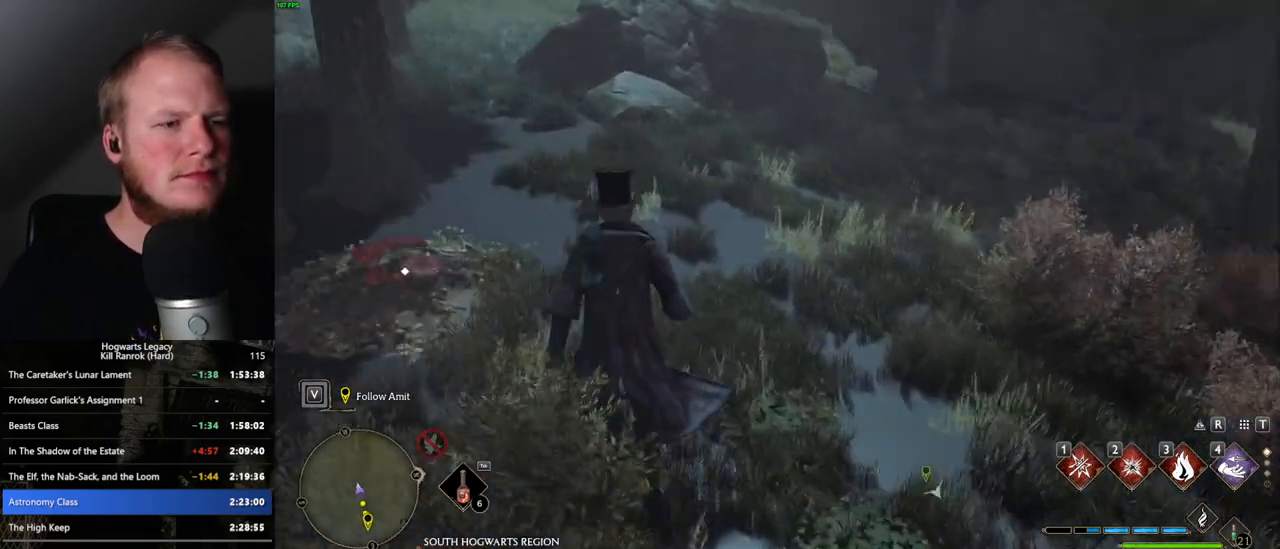
{"keys": ["space", "w"], "mouse": [], "events": [[17, "space", "down"]]}
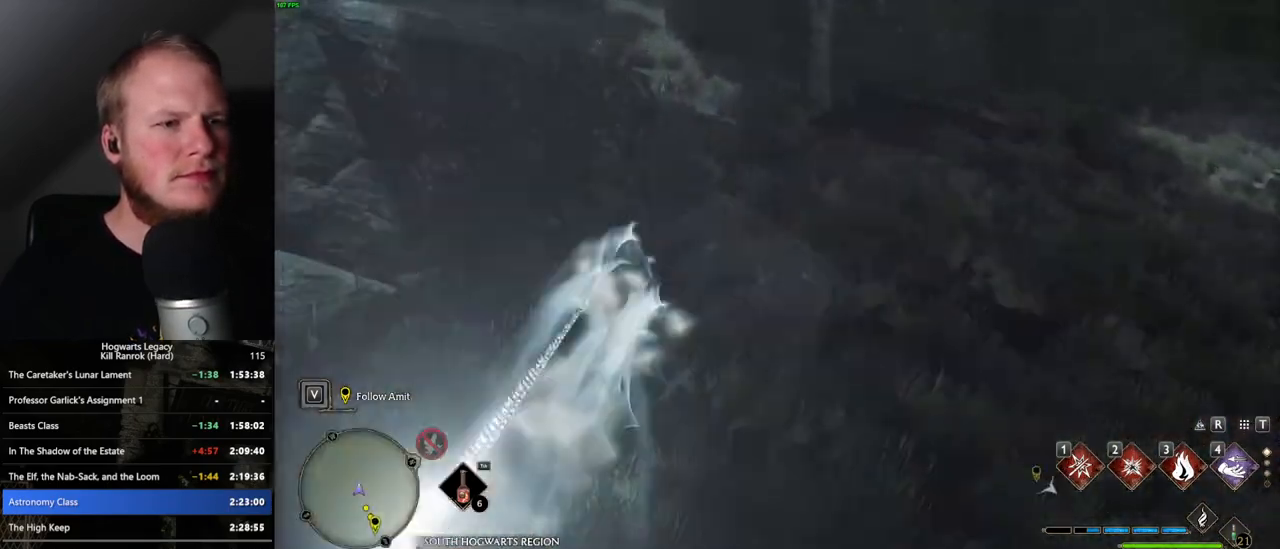
{"keys": ["w"], "mouse": [], "events": [[167, "space", "up"]]}
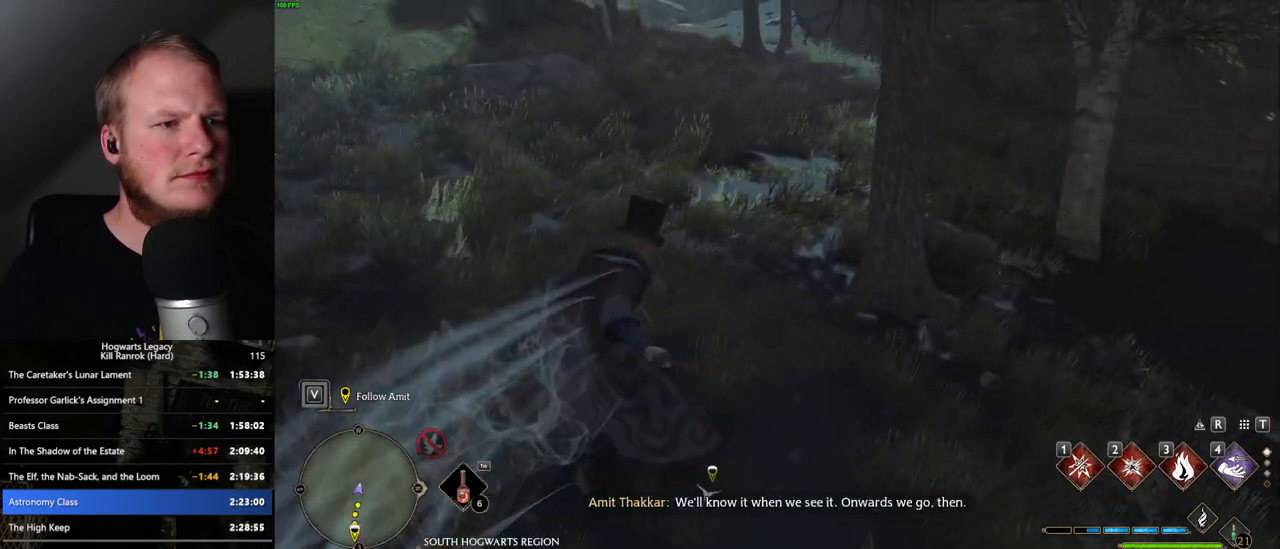
{"keys": ["space", "w"], "mouse": [], "events": [[83, "space", "down"]]}
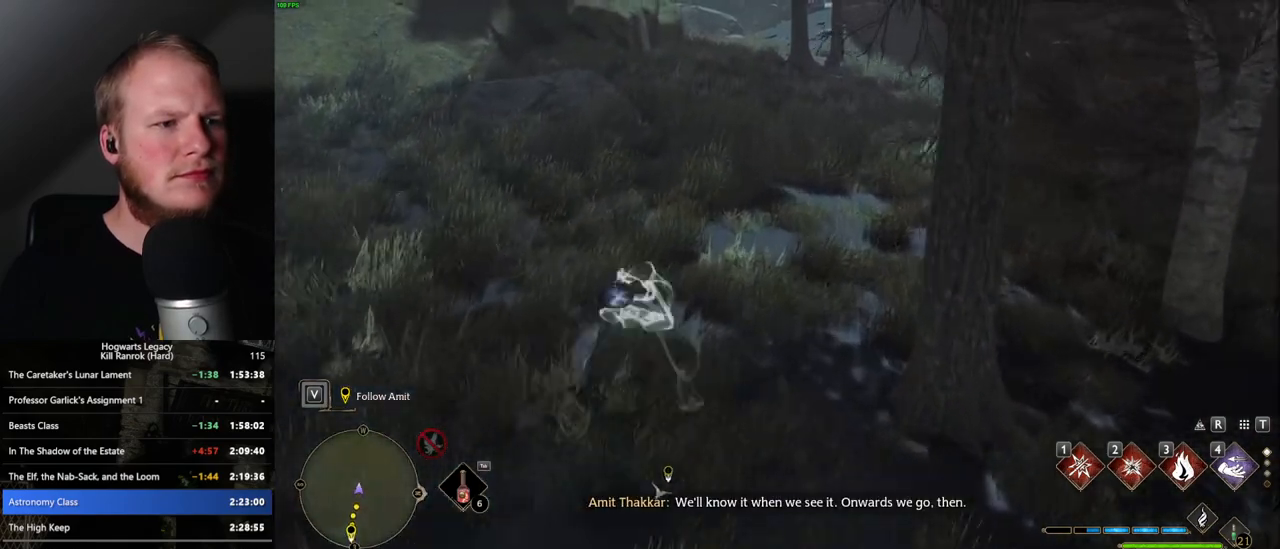
{"keys": ["w"], "mouse": [], "events": [[283, "space", "up"]]}
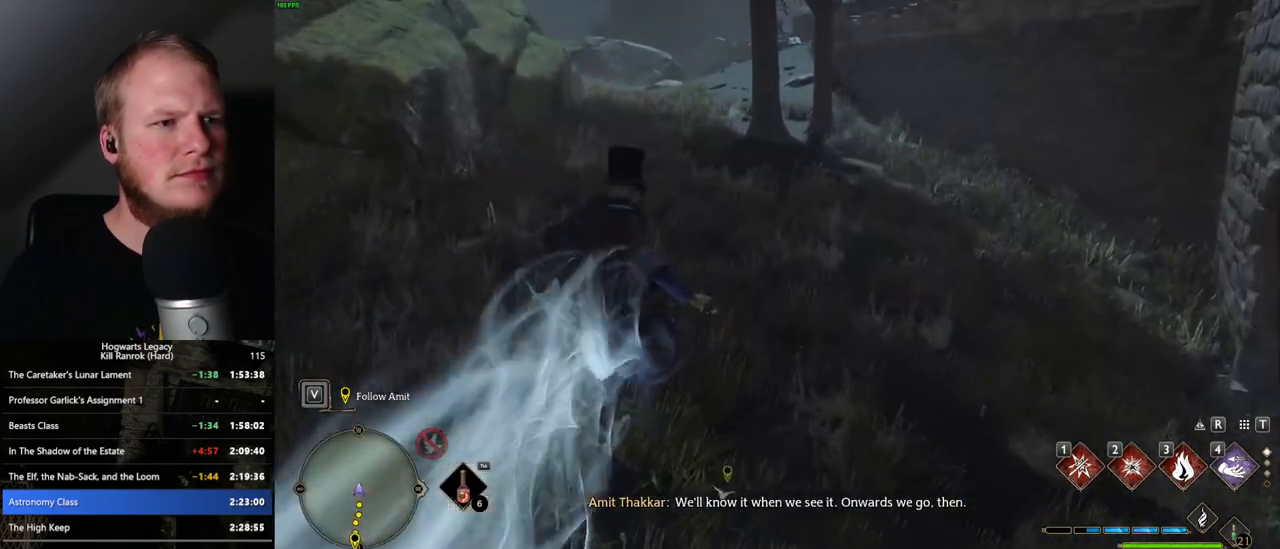
{"keys": ["w"], "mouse": [], "events": []}
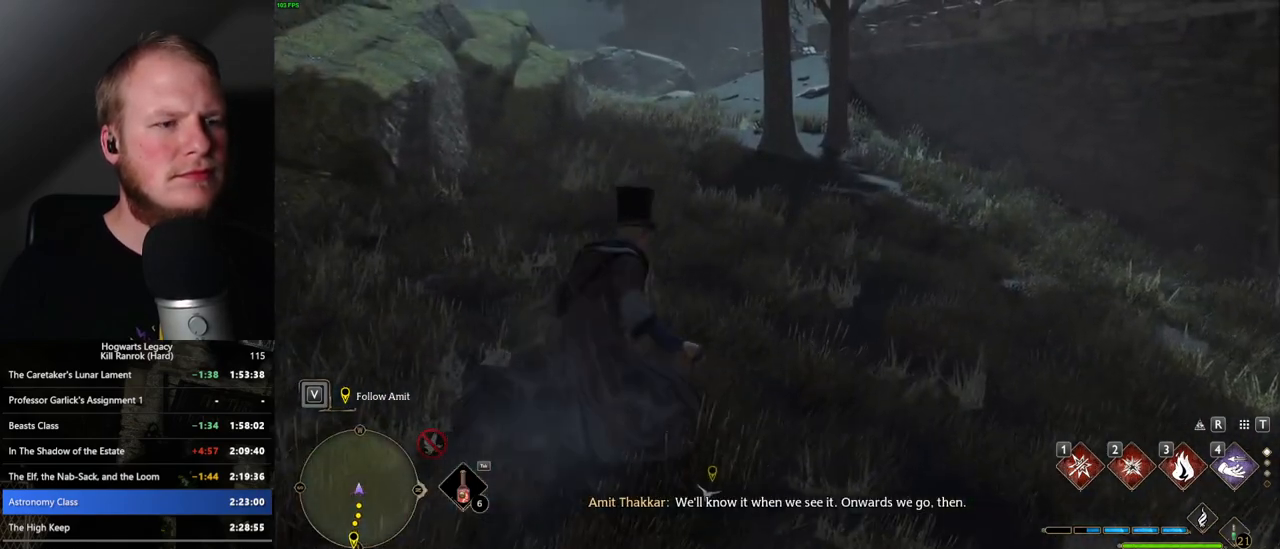
{"keys": ["w"], "mouse": [], "events": []}
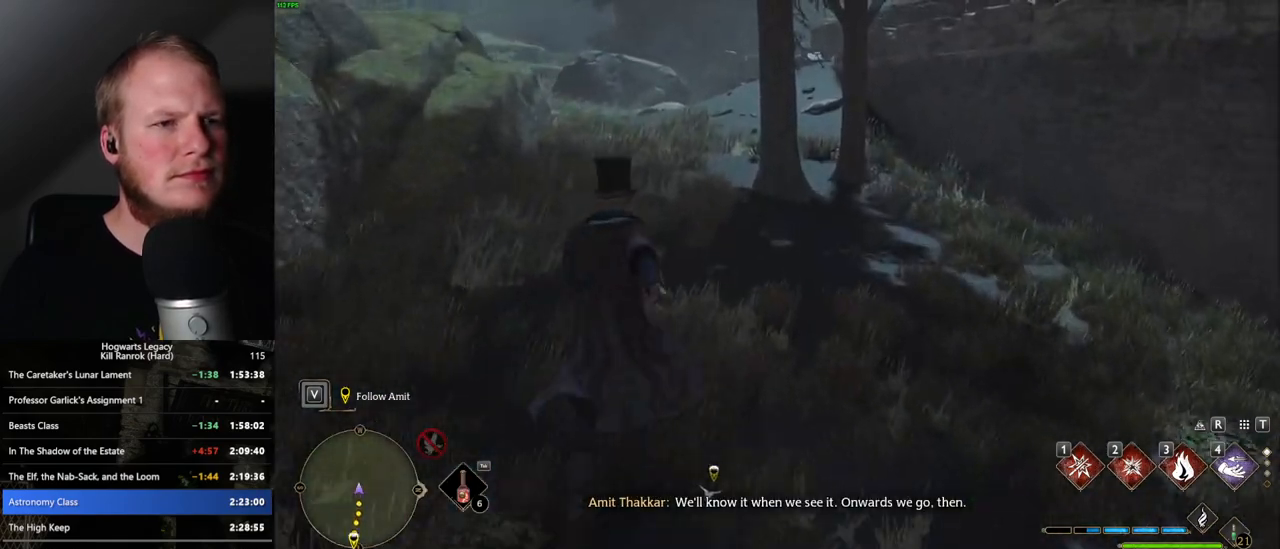
{"keys": ["w"], "mouse": [], "events": []}
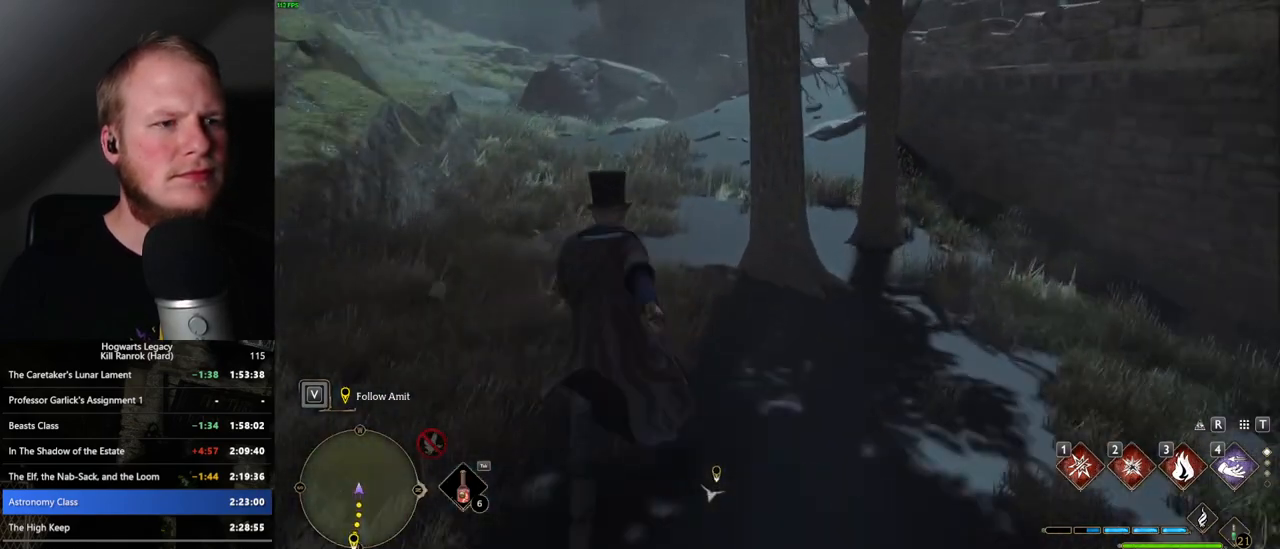
{"keys": ["w"], "mouse": [], "events": []}
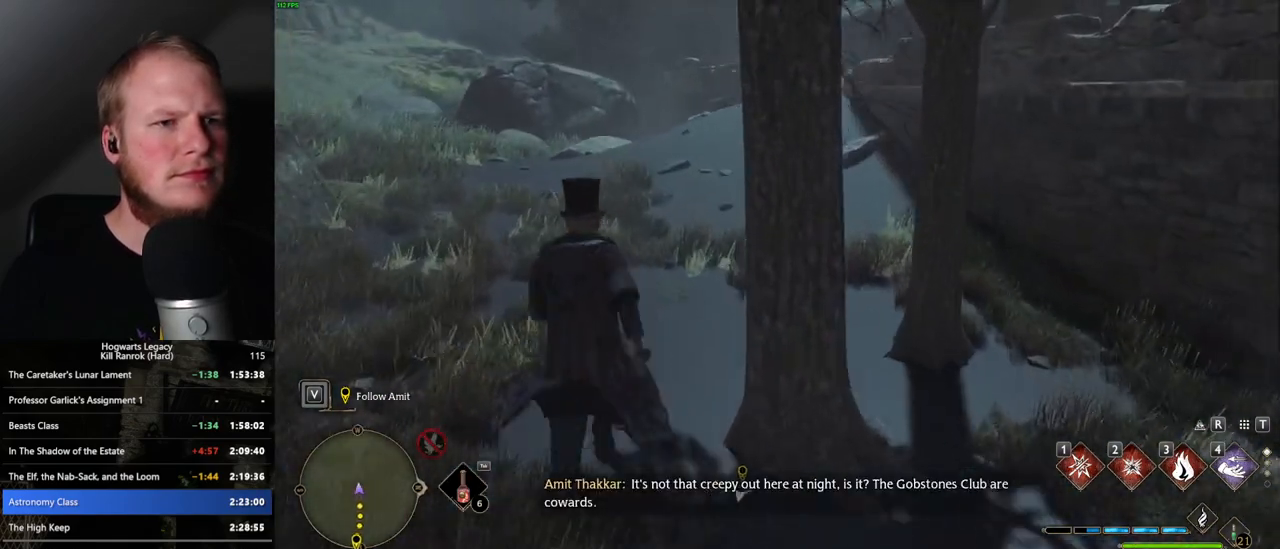
{"keys": ["w"], "mouse": [], "events": []}
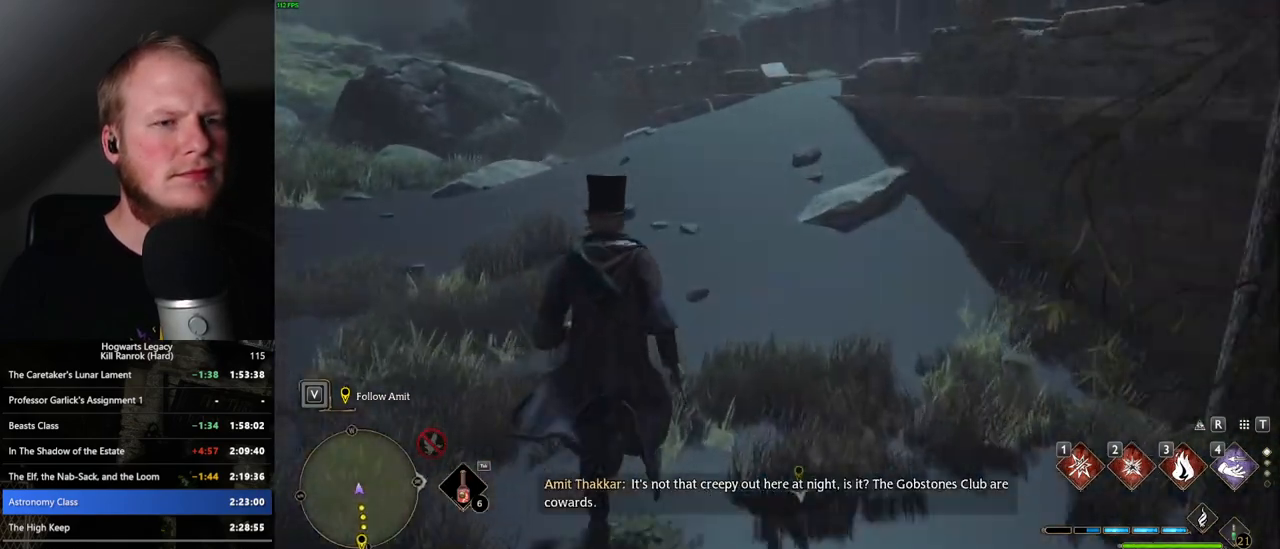
{"keys": ["w"], "mouse": [], "events": []}
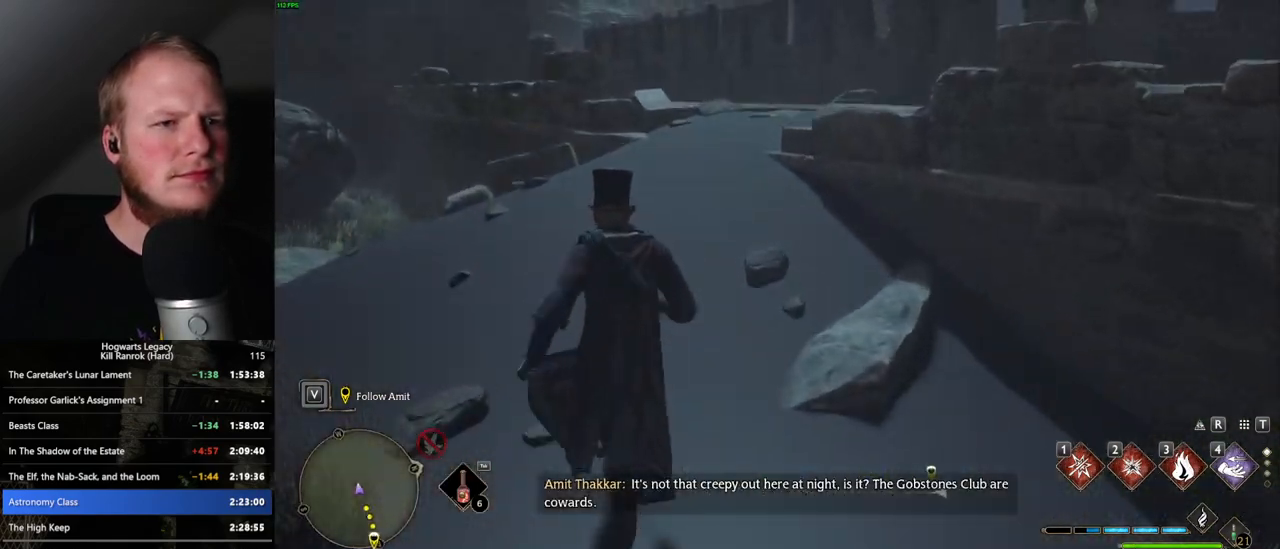
{"keys": ["d", "space", "w"], "mouse": [], "events": [[383, "d", "down"], [400, "space", "down"]]}